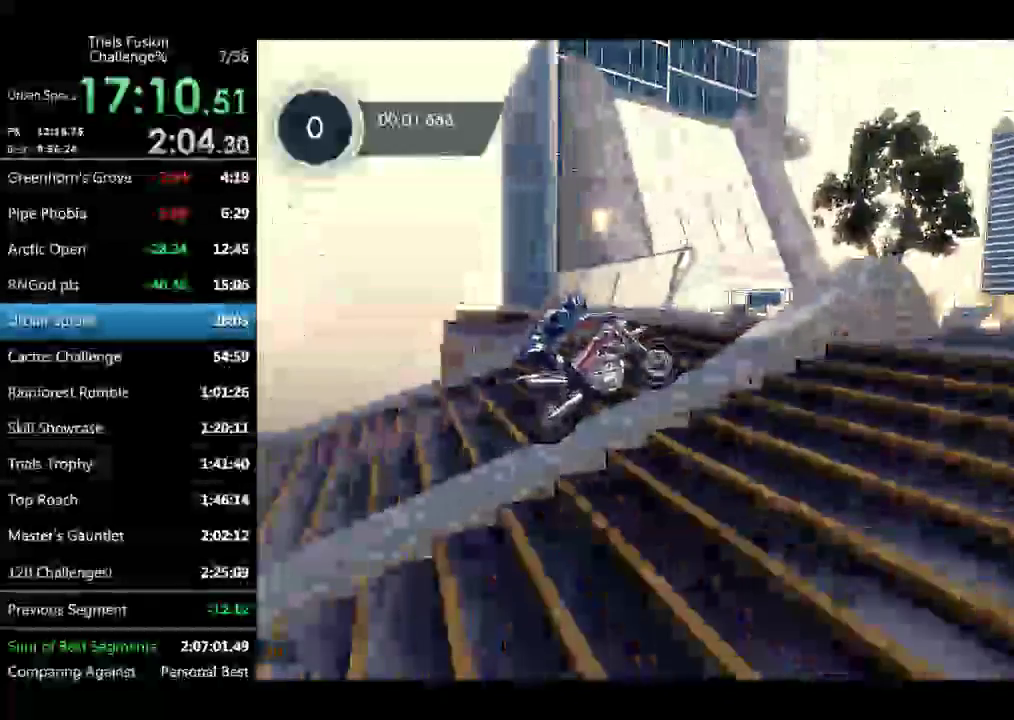
Gameplay with a controller (Xbox layout); each line is a JSON object with the inputs held at the frame after it. Not read: L3 R1 R3 TOUCHPAD X.
{"buttons": ["R2"], "left_stick": "center"}
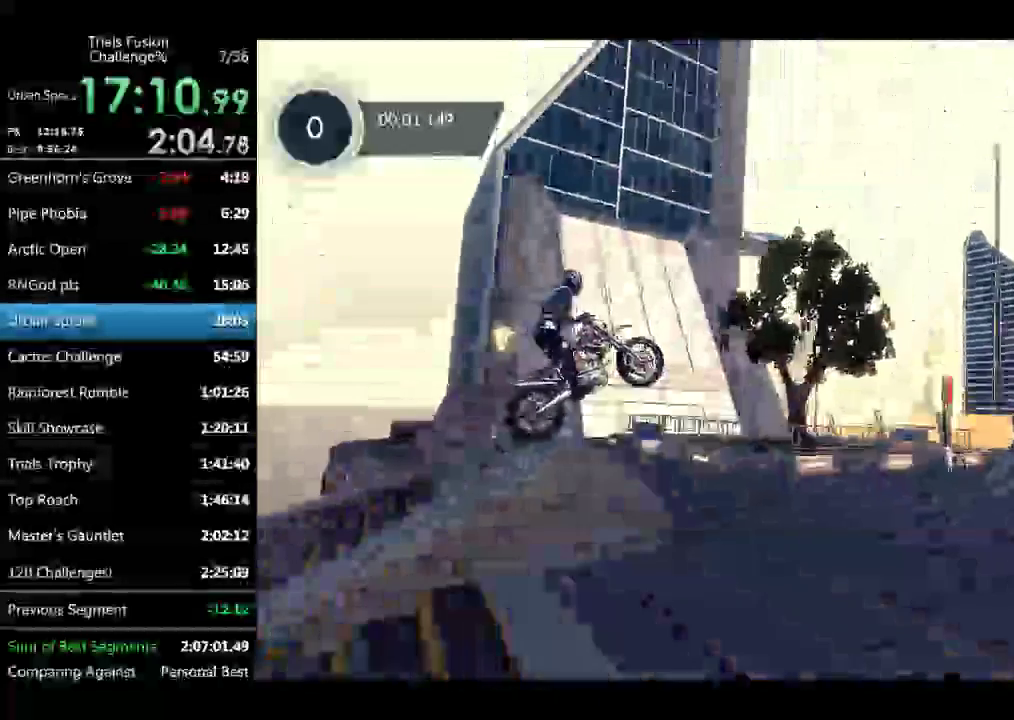
{"buttons": ["R2"], "left_stick": "center"}
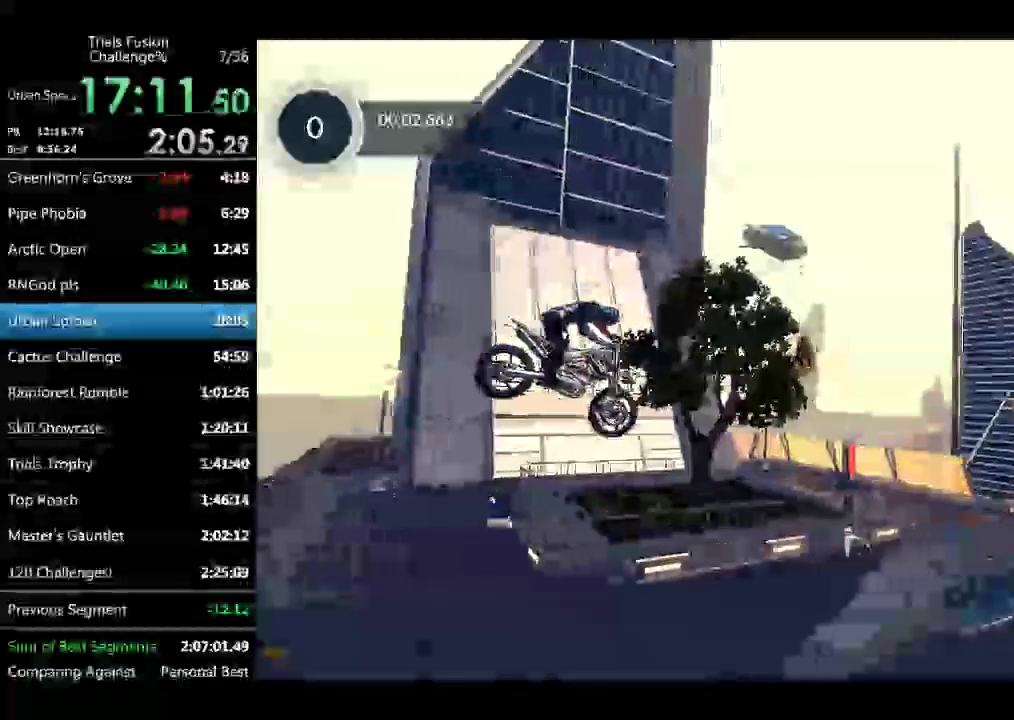
{"buttons": ["R2"], "left_stick": "center"}
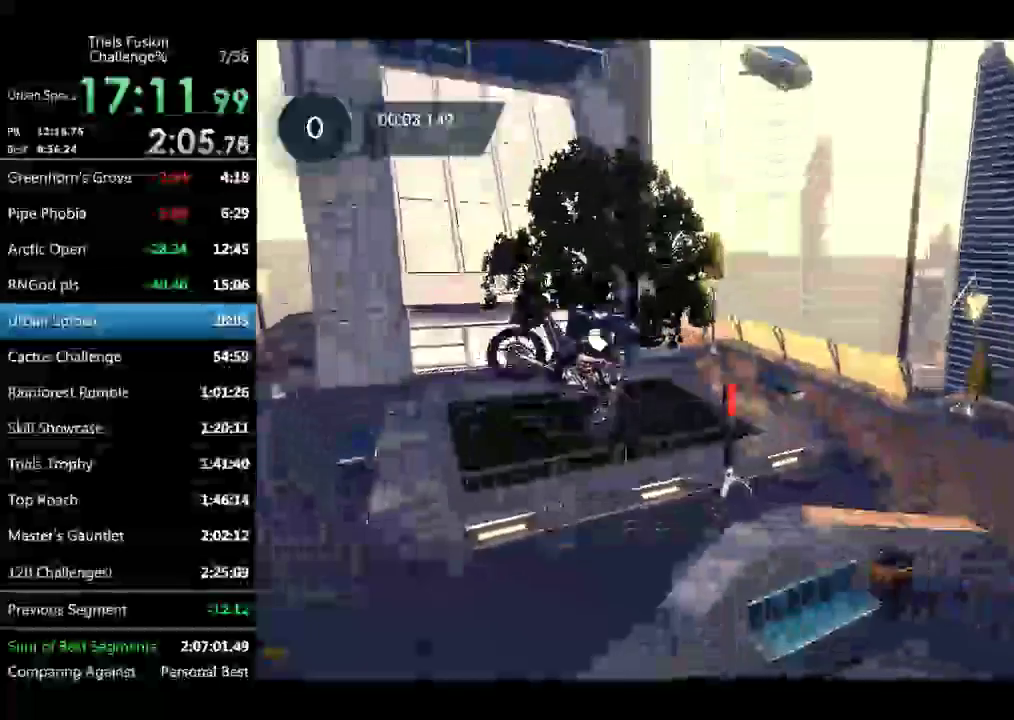
{"buttons": ["R2"], "left_stick": "left"}
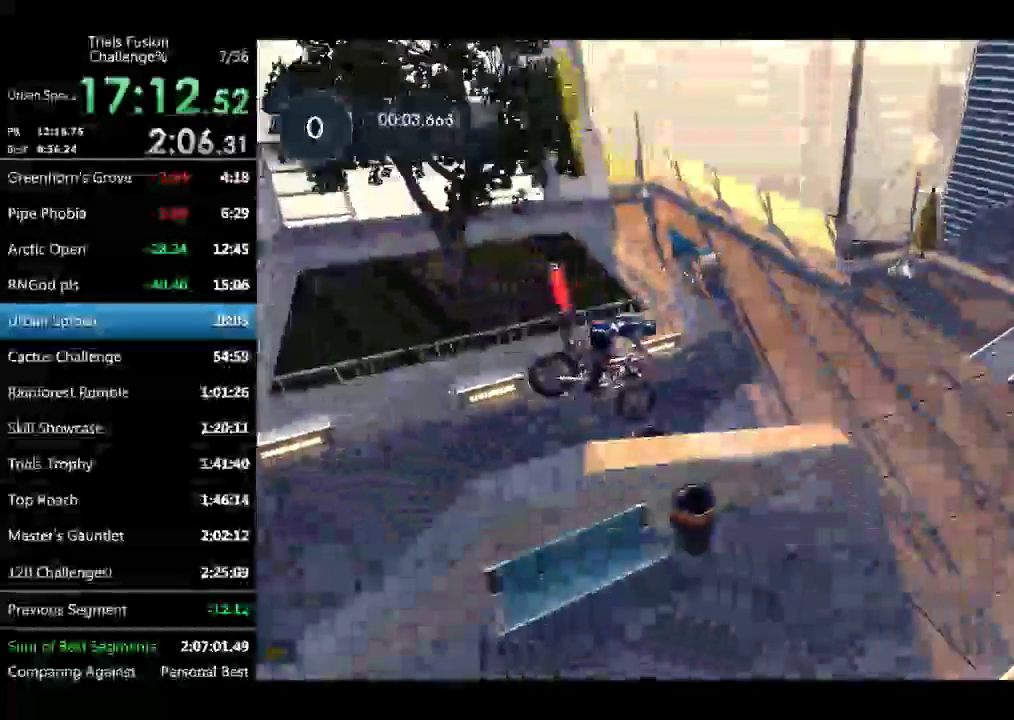
{"buttons": ["R2"], "left_stick": "left"}
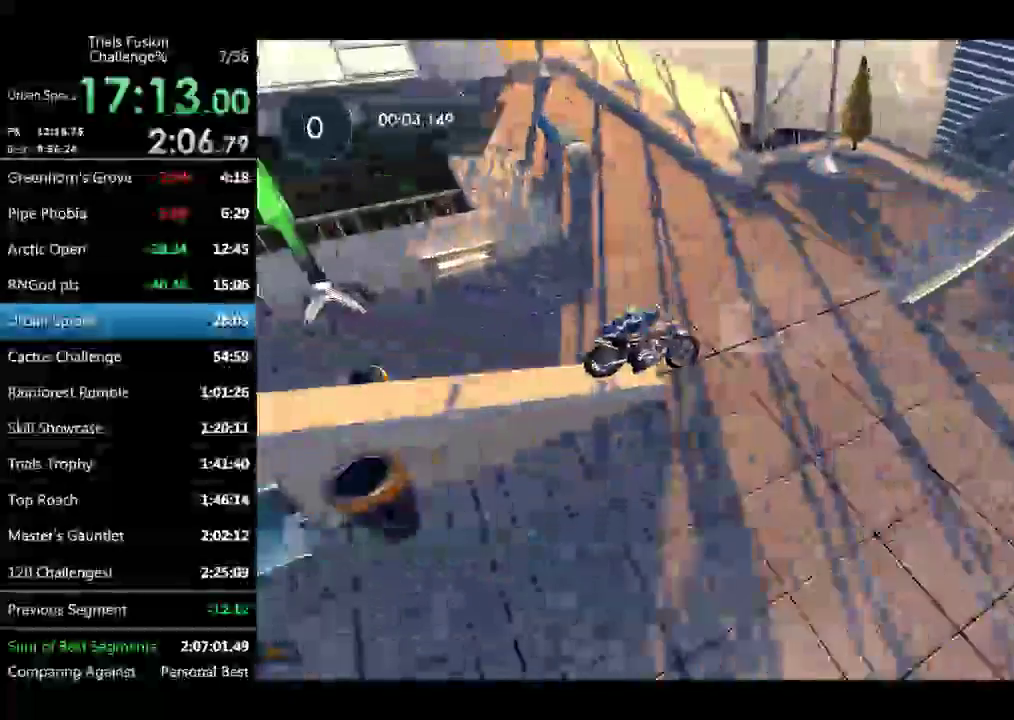
{"buttons": ["R2"], "left_stick": "center"}
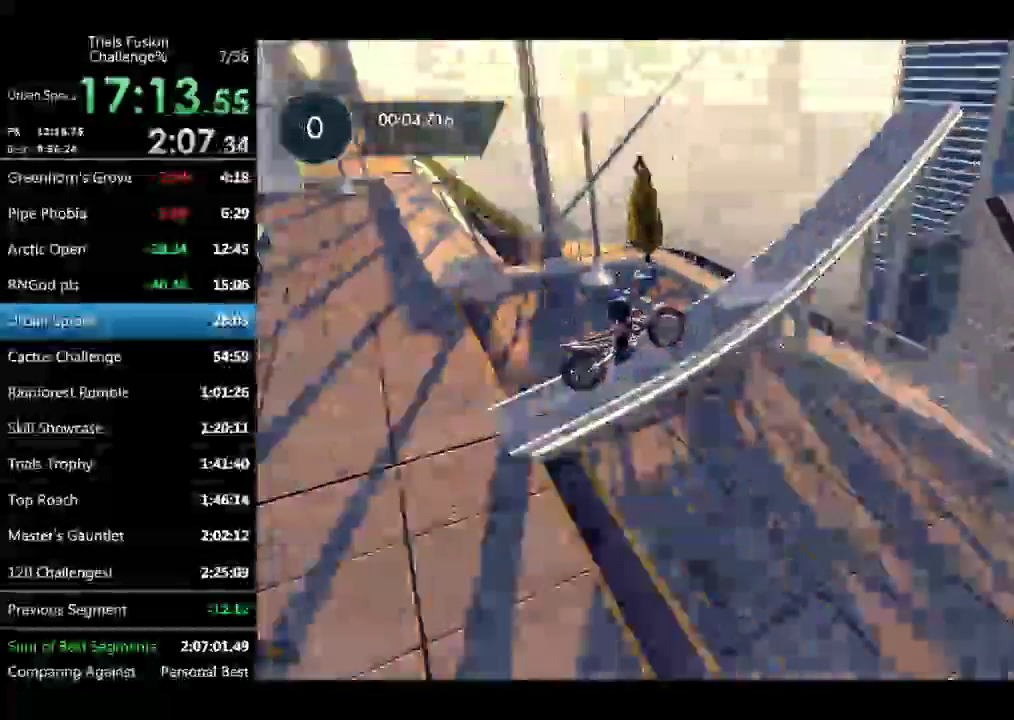
{"buttons": ["R2"], "left_stick": "down-right"}
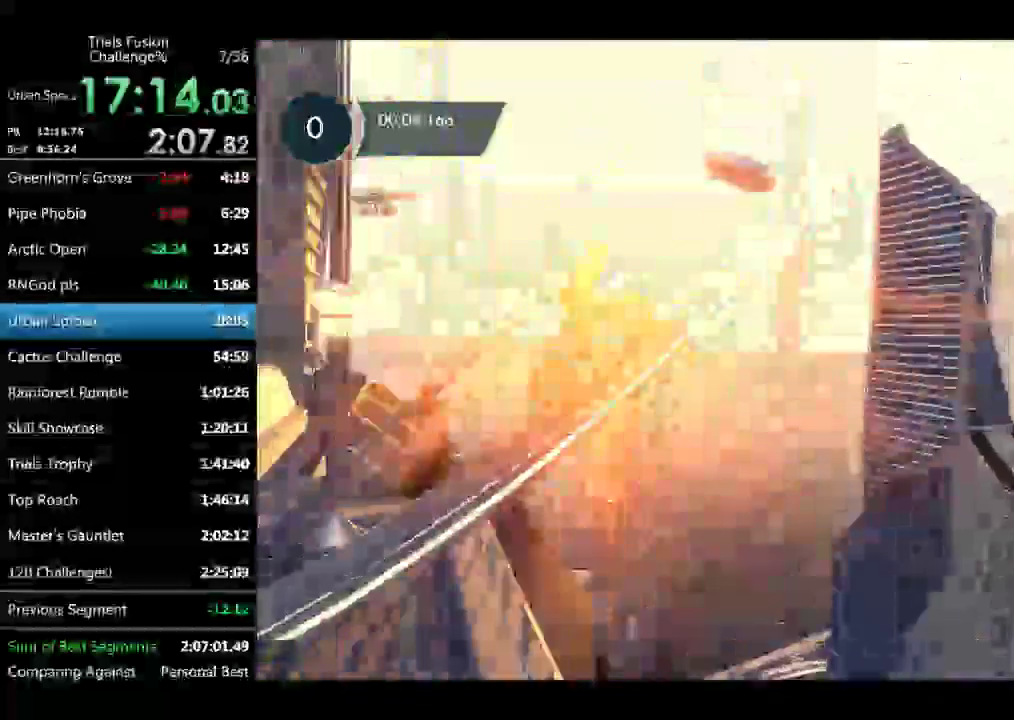
{"buttons": ["R2"], "left_stick": "left"}
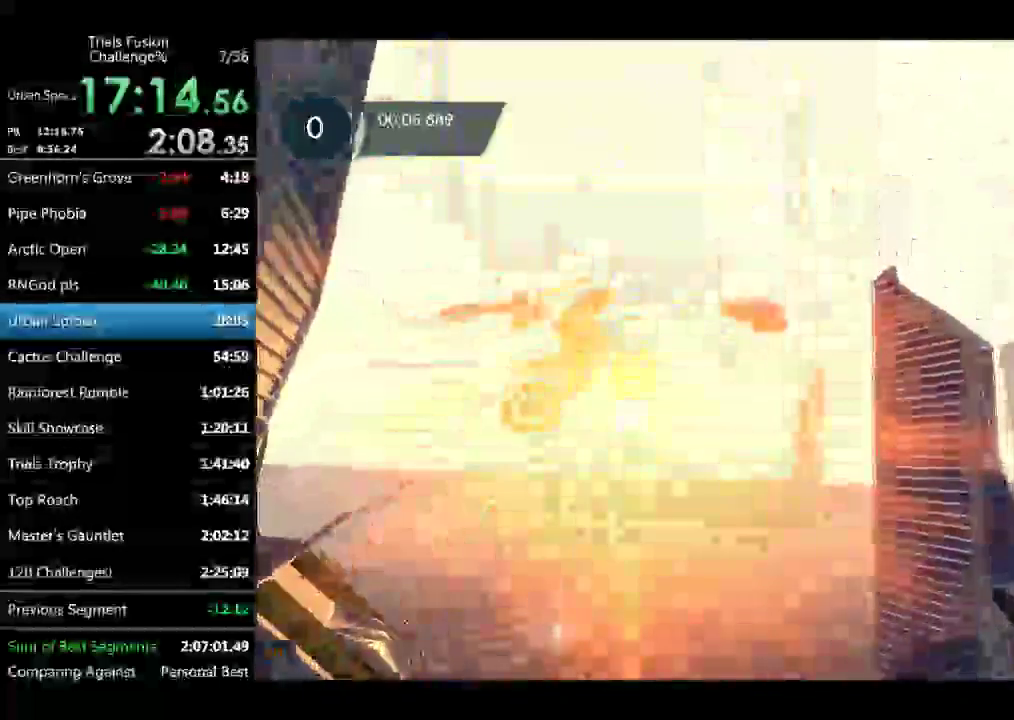
{"buttons": ["R2"], "left_stick": "center"}
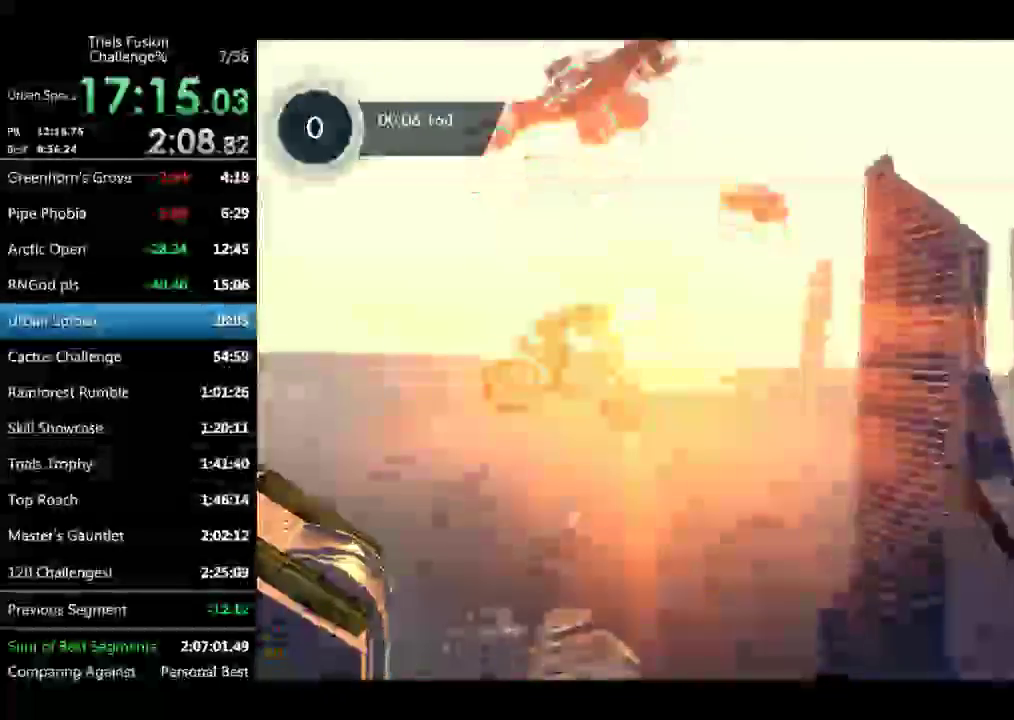
{"buttons": ["R2"], "left_stick": "left"}
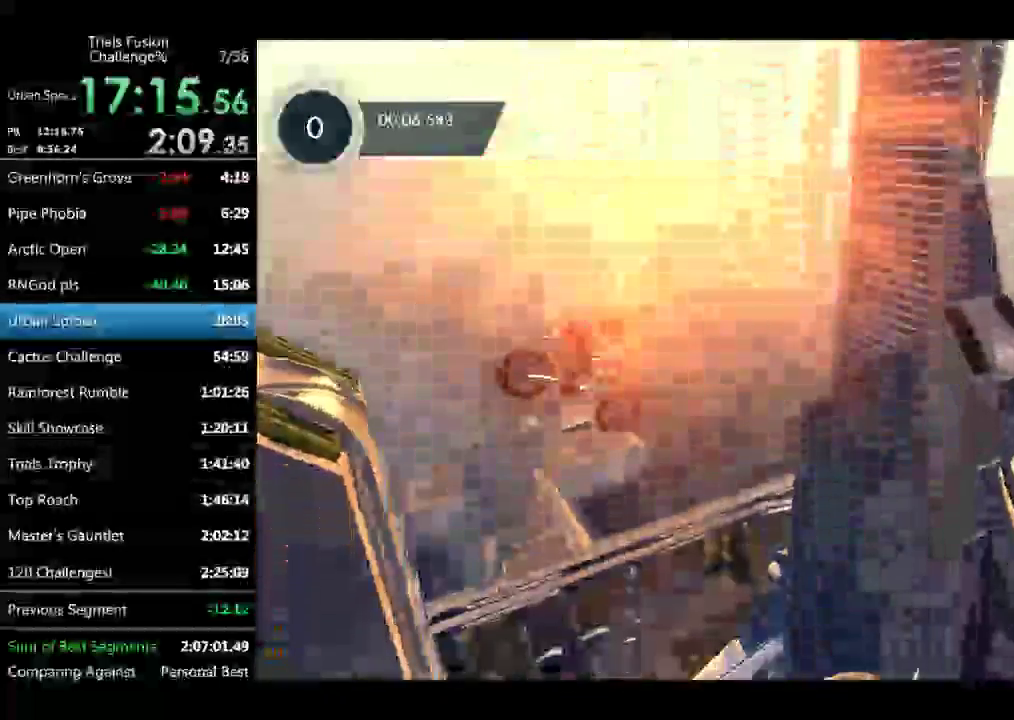
{"buttons": ["R2"], "left_stick": "left"}
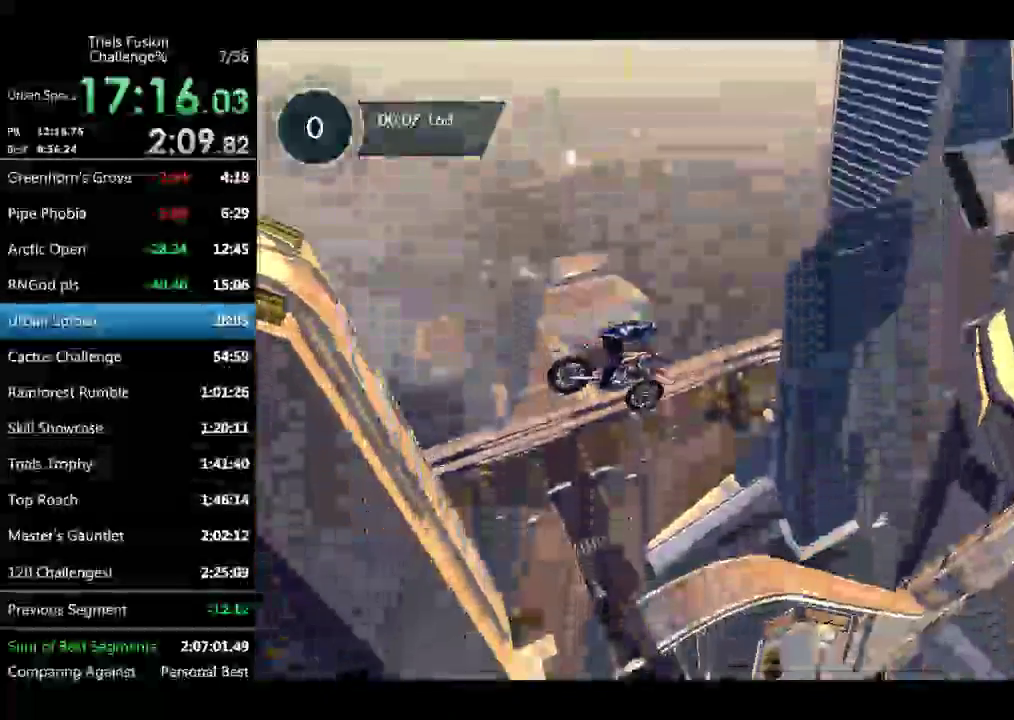
{"buttons": ["R2"], "left_stick": "center"}
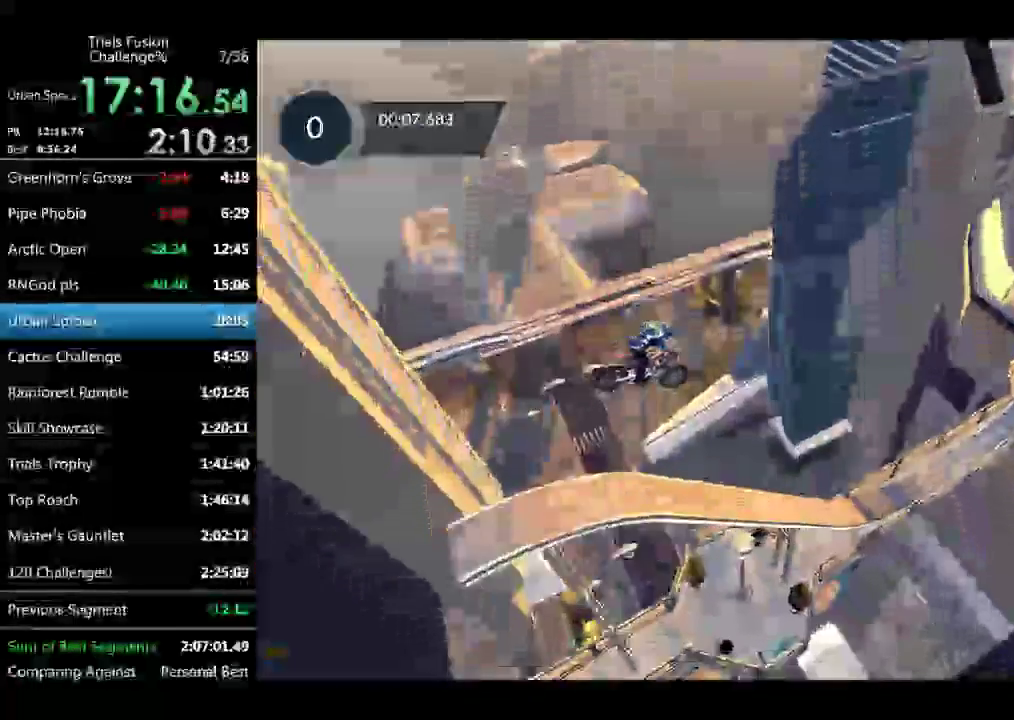
{"buttons": ["R2"], "left_stick": "center"}
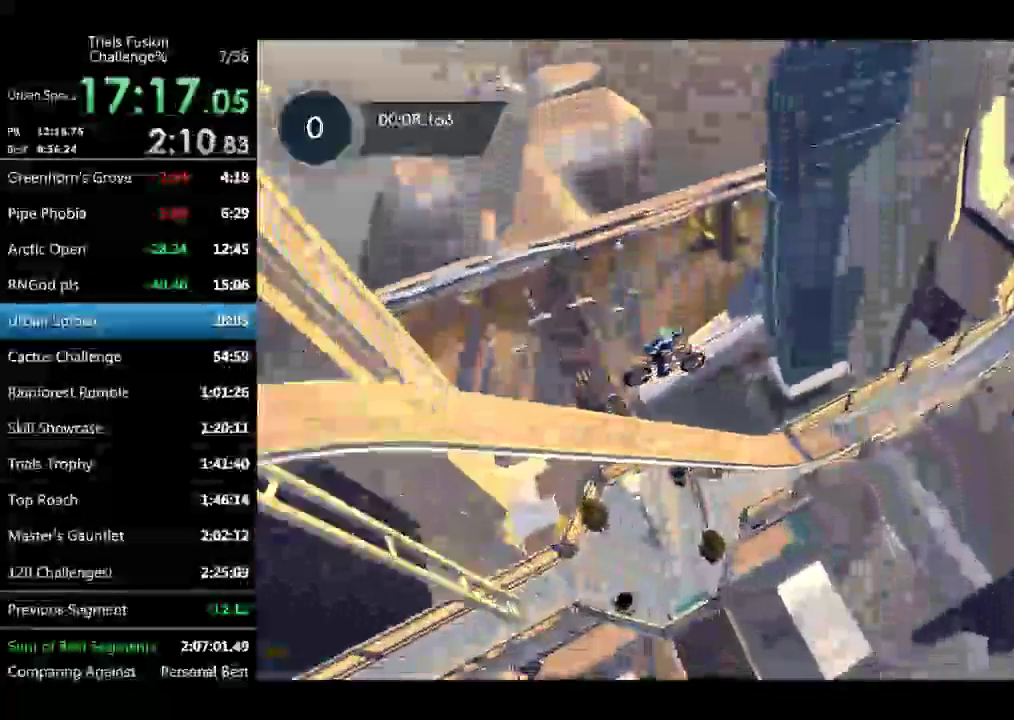
{"buttons": ["R2"], "left_stick": "left"}
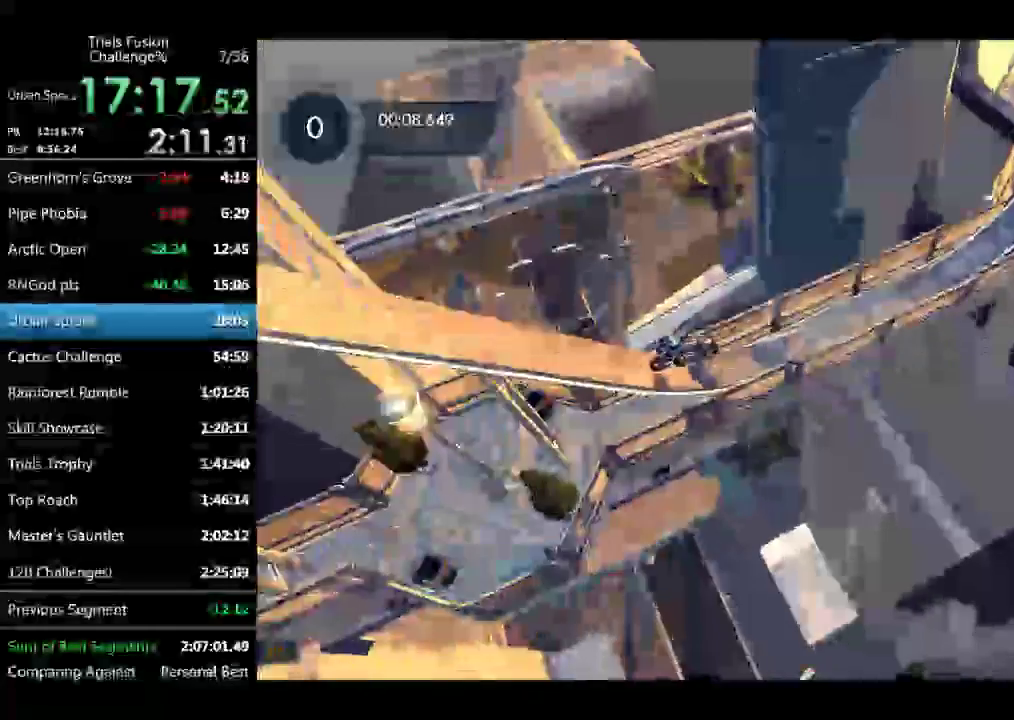
{"buttons": ["R2"], "left_stick": "center"}
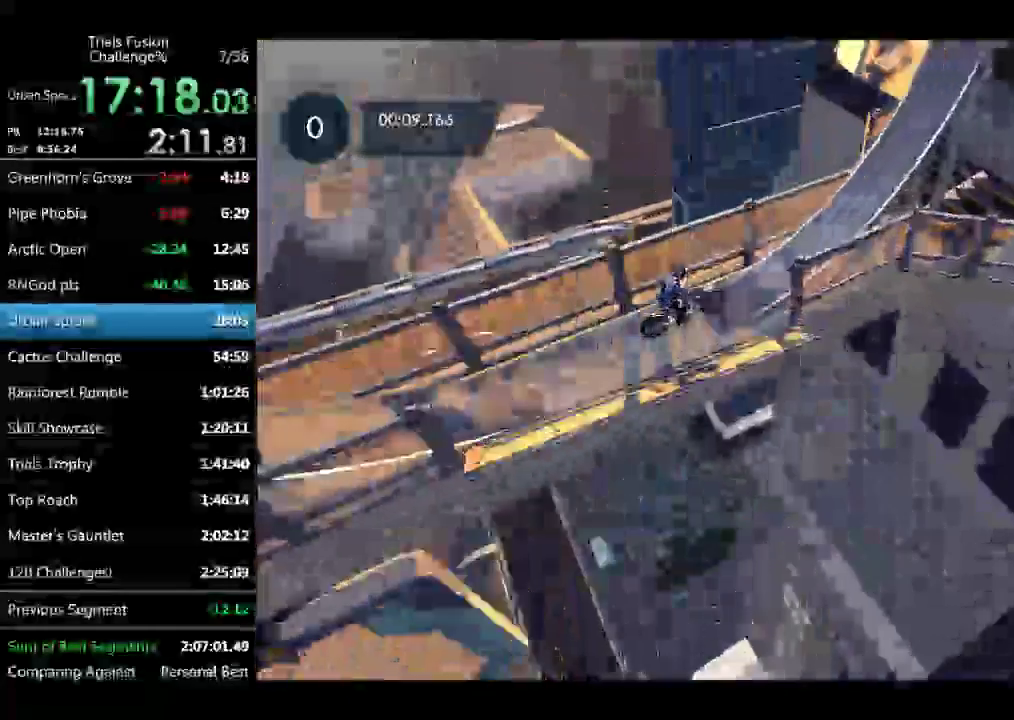
{"buttons": ["R2"], "left_stick": "center"}
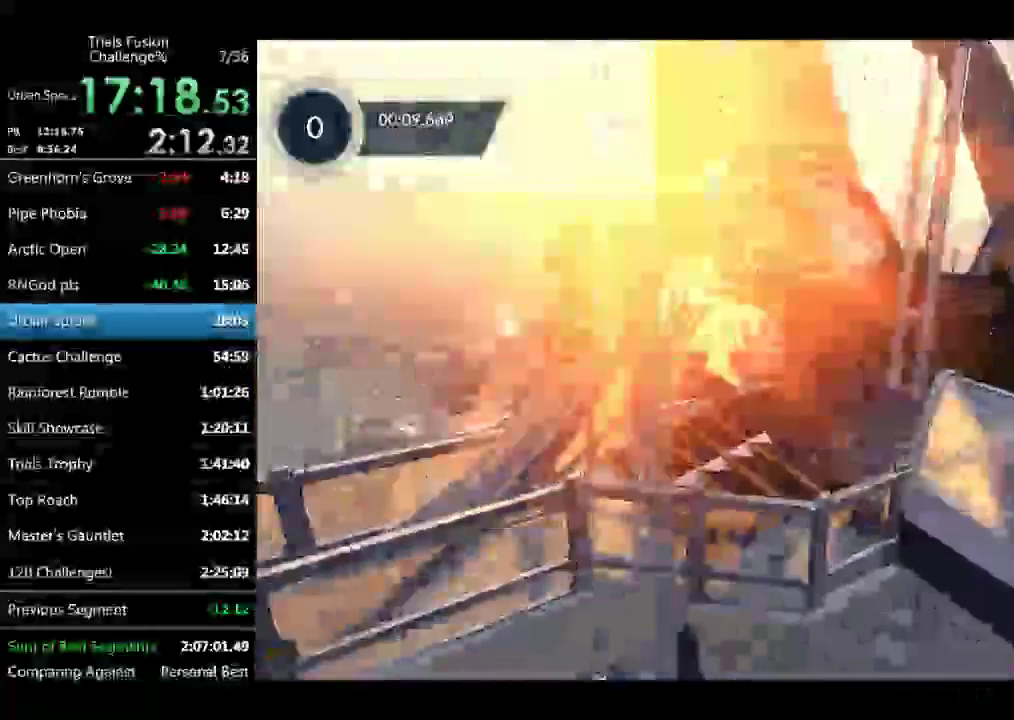
{"buttons": ["R2"], "left_stick": "left"}
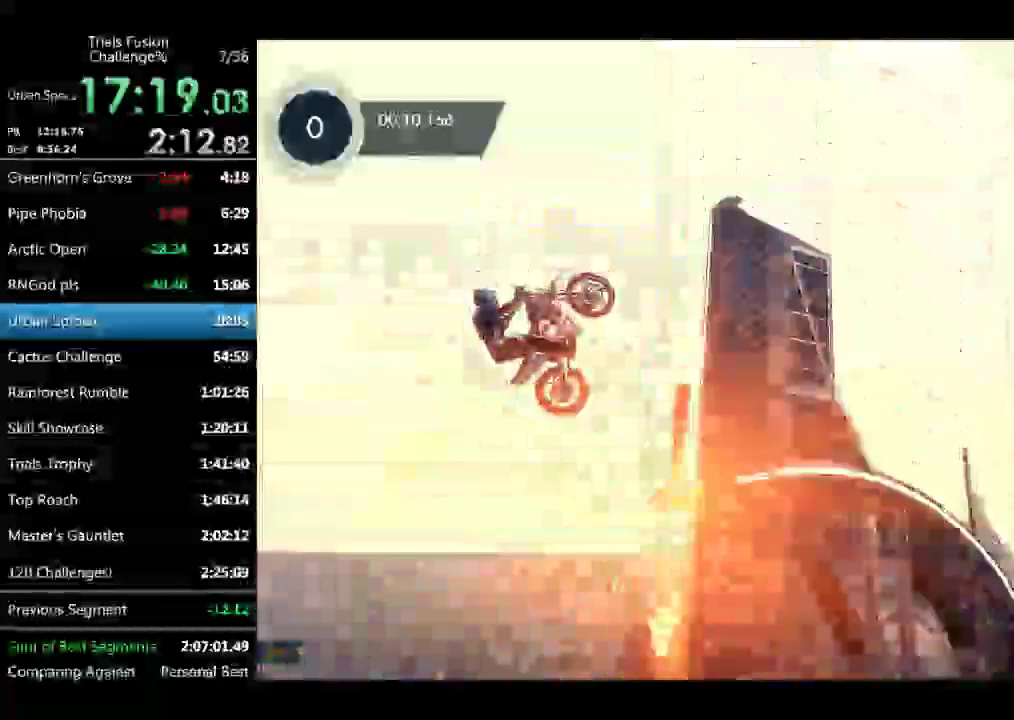
{"buttons": ["R2"], "left_stick": "center"}
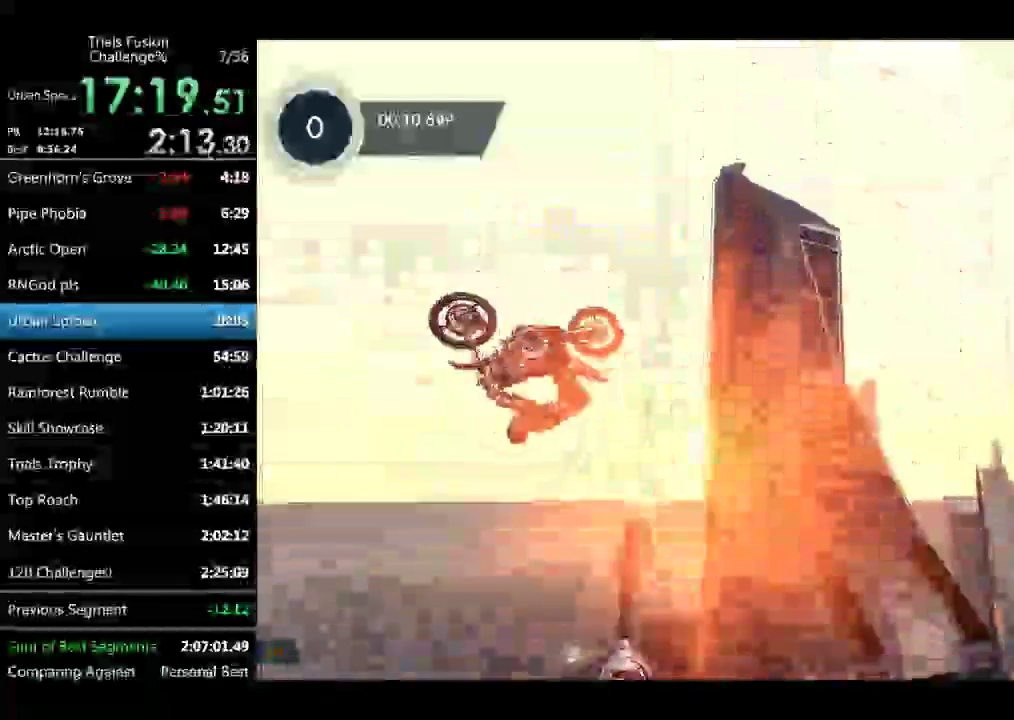
{"buttons": ["R2"], "left_stick": "right"}
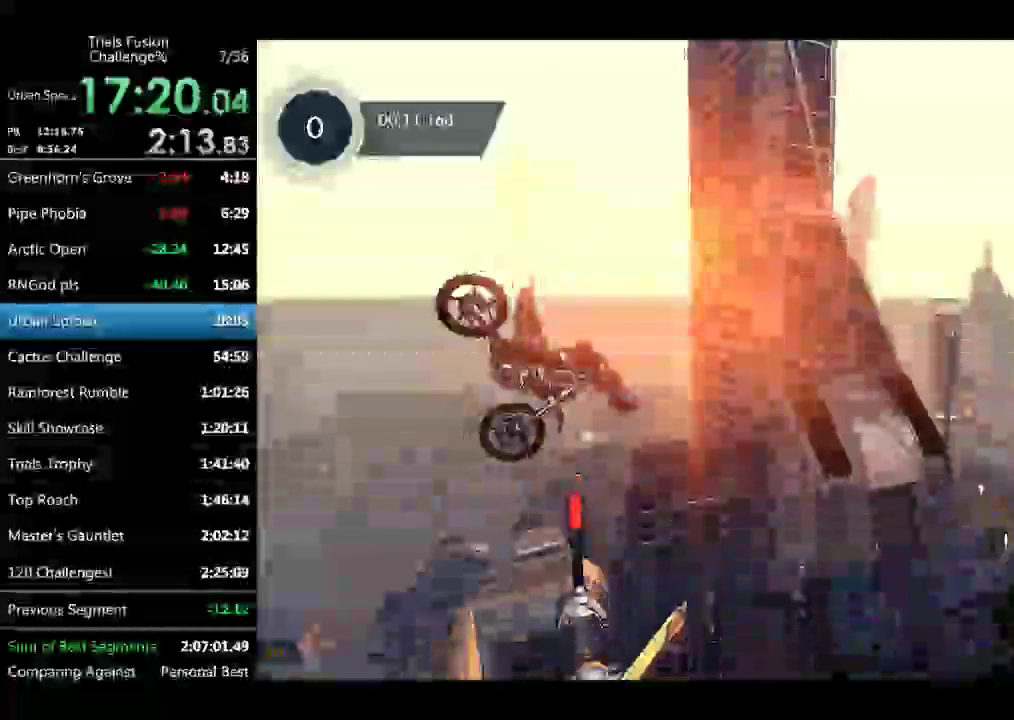
{"buttons": ["R2"], "left_stick": "center"}
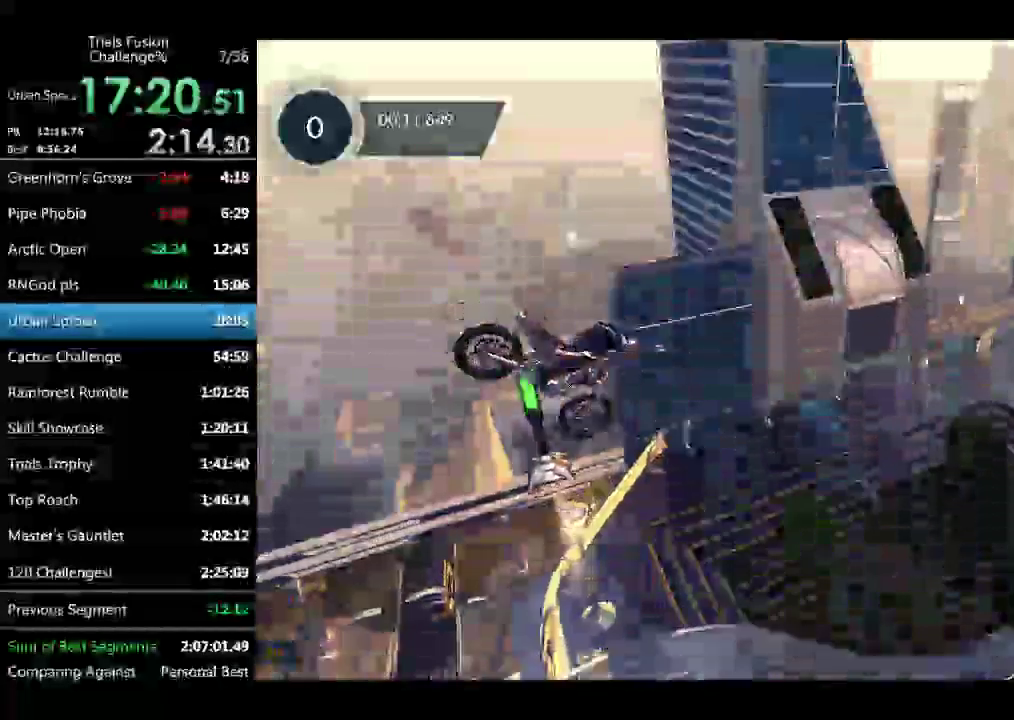
{"buttons": ["R2"], "left_stick": "center"}
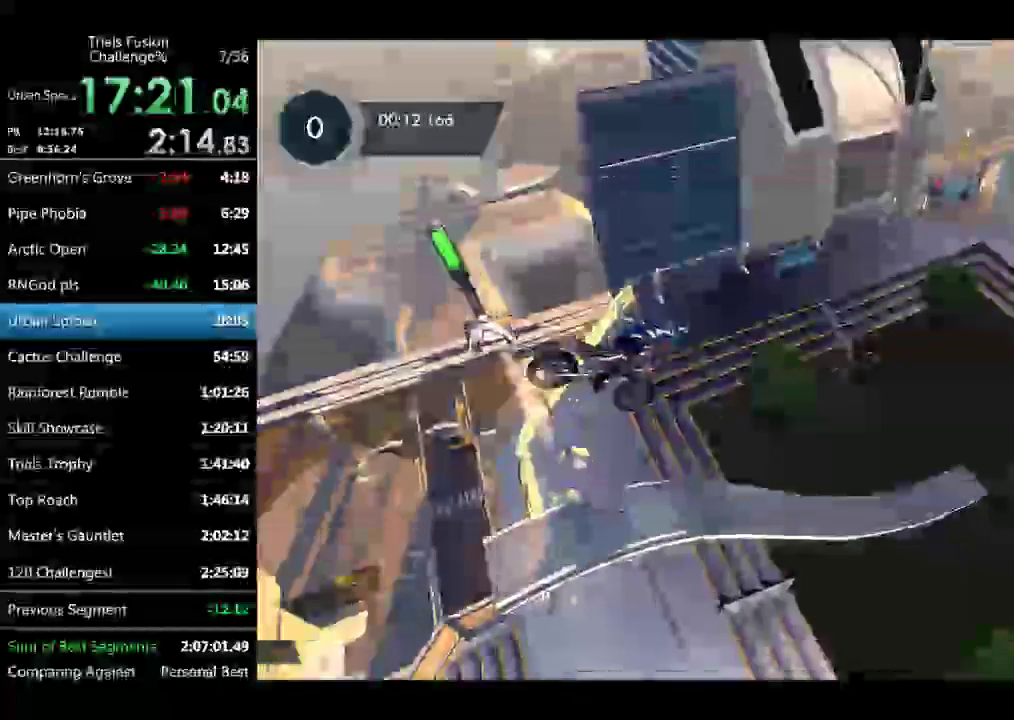
{"buttons": ["R2"], "left_stick": "center"}
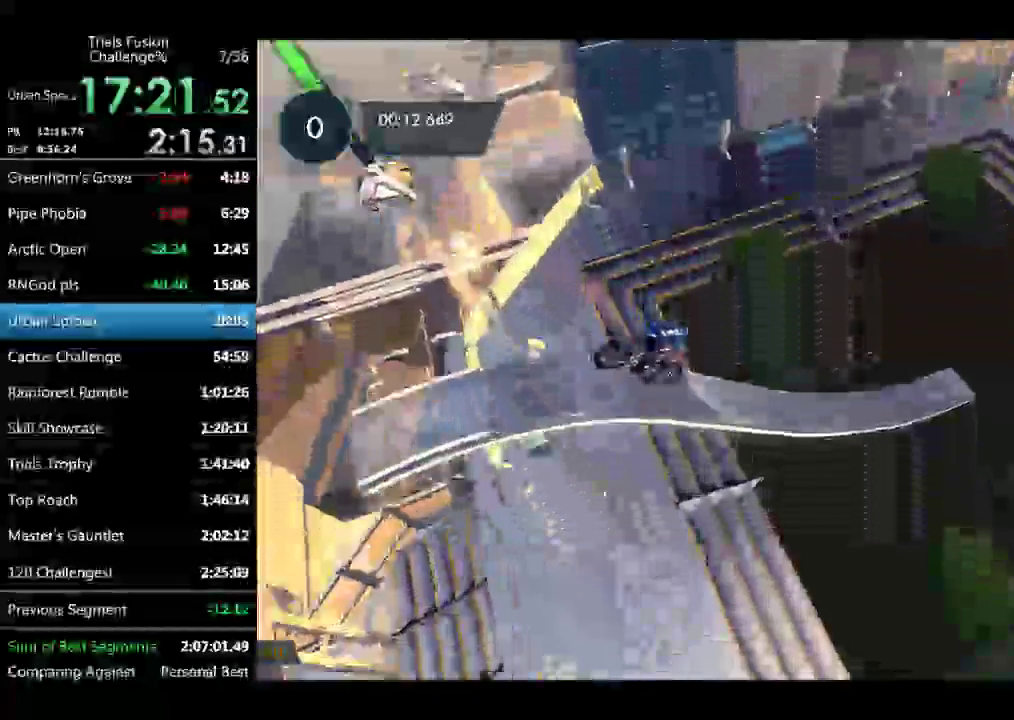
{"buttons": ["R2"], "left_stick": "left"}
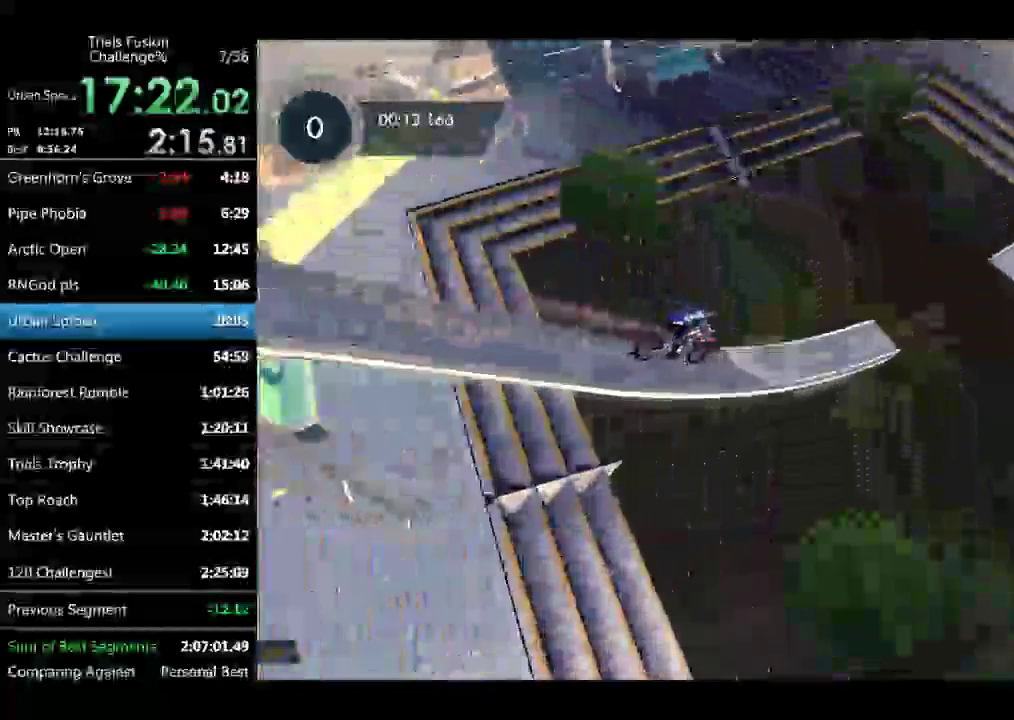
{"buttons": ["R2"], "left_stick": "center"}
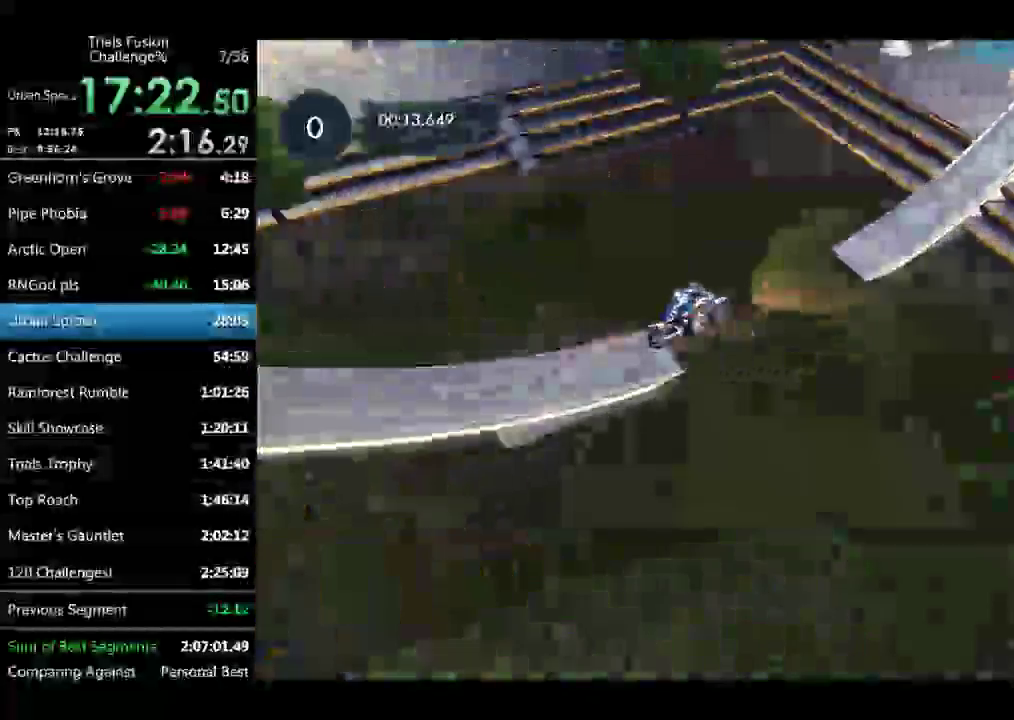
{"buttons": ["R2"], "left_stick": "right"}